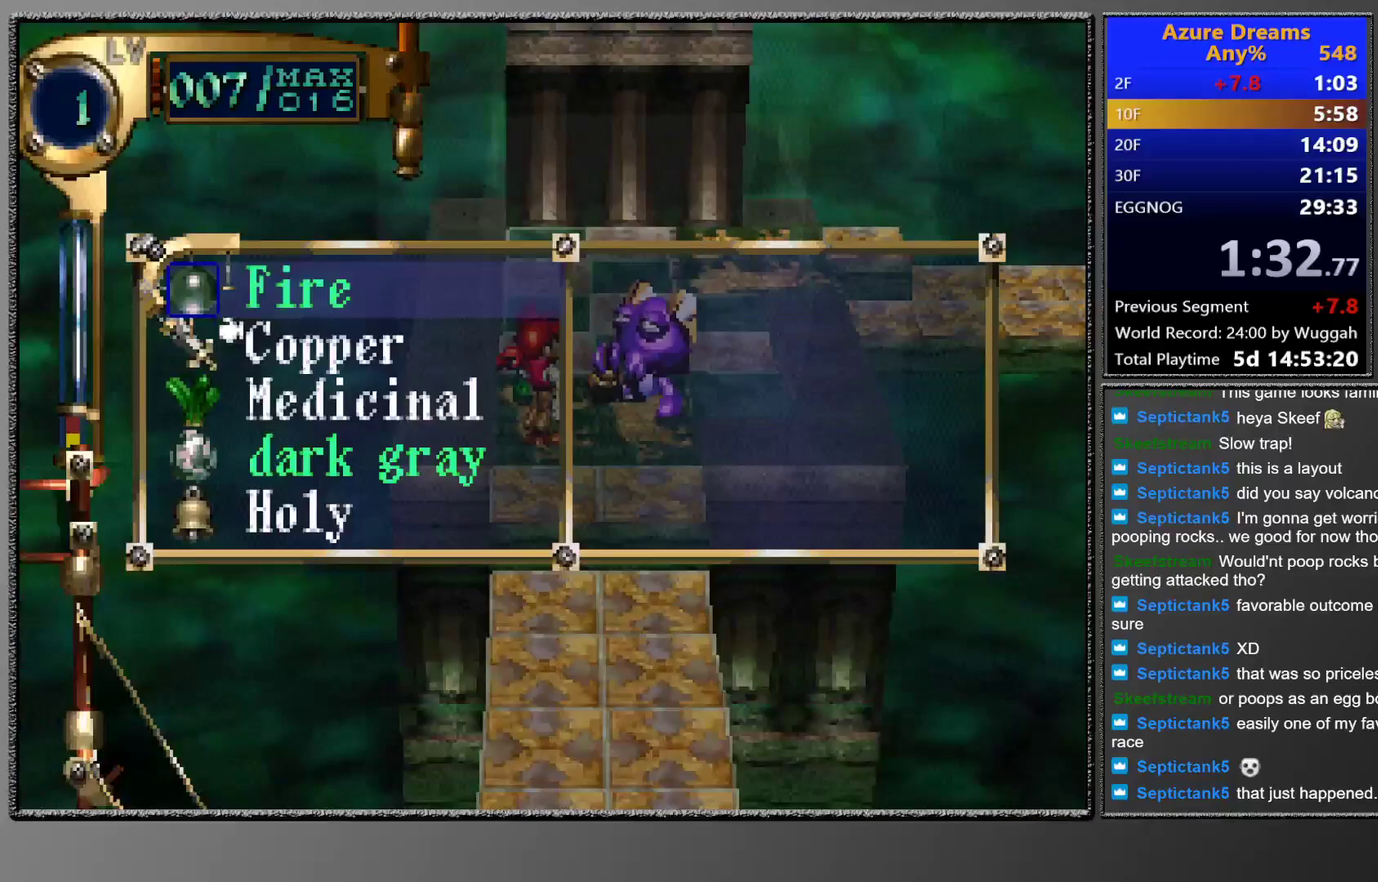
Gameplay with a controller (PlayStation layout); each line is a JSON object with the inputs held at the frame after it. "events" lists button and stick changes between this image and that frame as [ms after this image, input, new state], when the widget could be followed in between. This overlay highlights the sticks when they move; stick clicks (L3 R3) are not distinguishable. Not read: L3 R3 right_stick.
{"buttons": [], "left_stick": "center", "events": []}
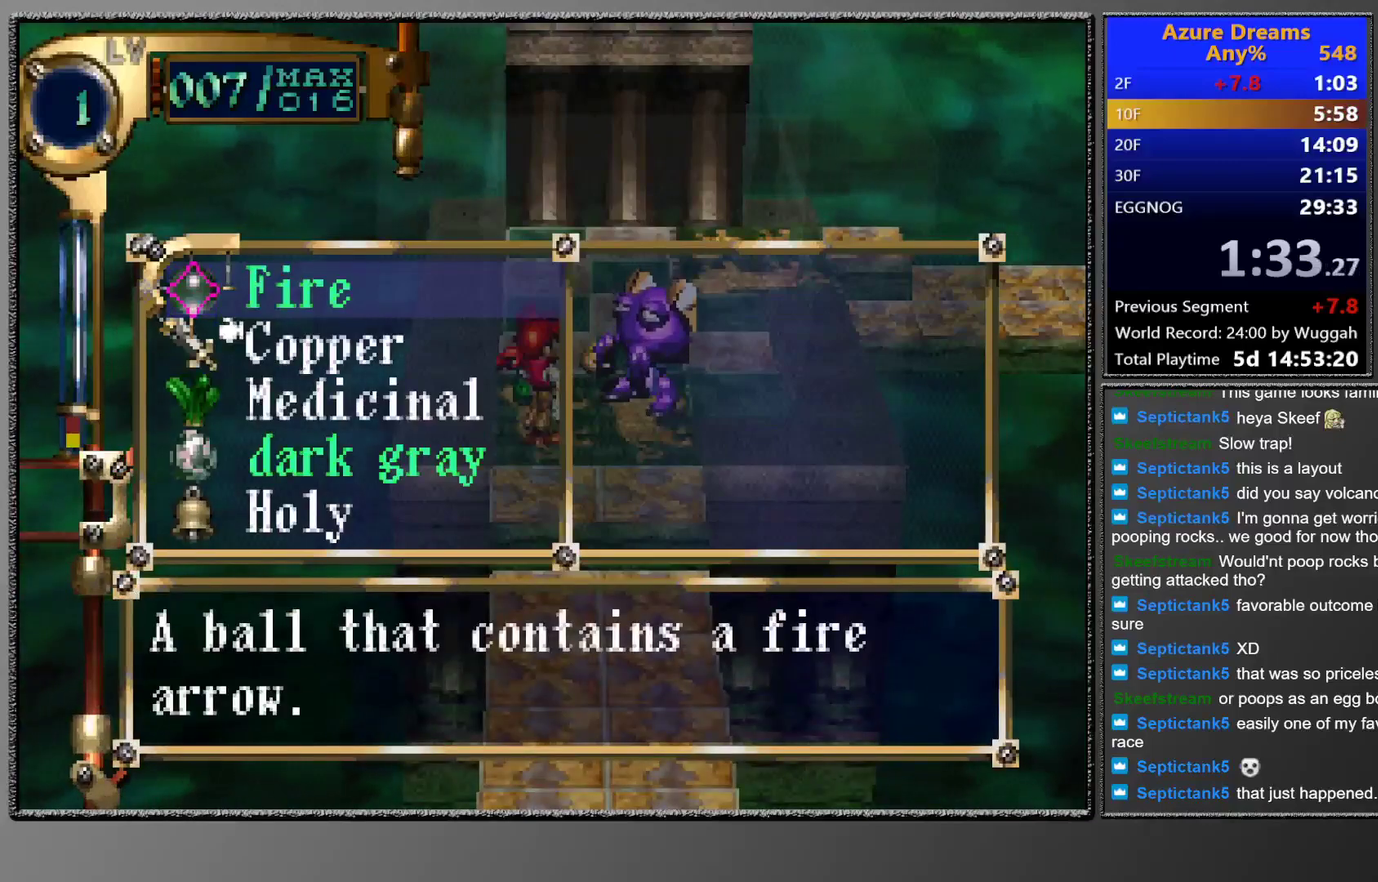
{"buttons": [], "left_stick": "center", "events": [[217, "DPAD_DOWN", "down"], [283, "DPAD_DOWN", "up"], [350, "DPAD_DOWN", "down"], [433, "DPAD_DOWN", "up"]]}
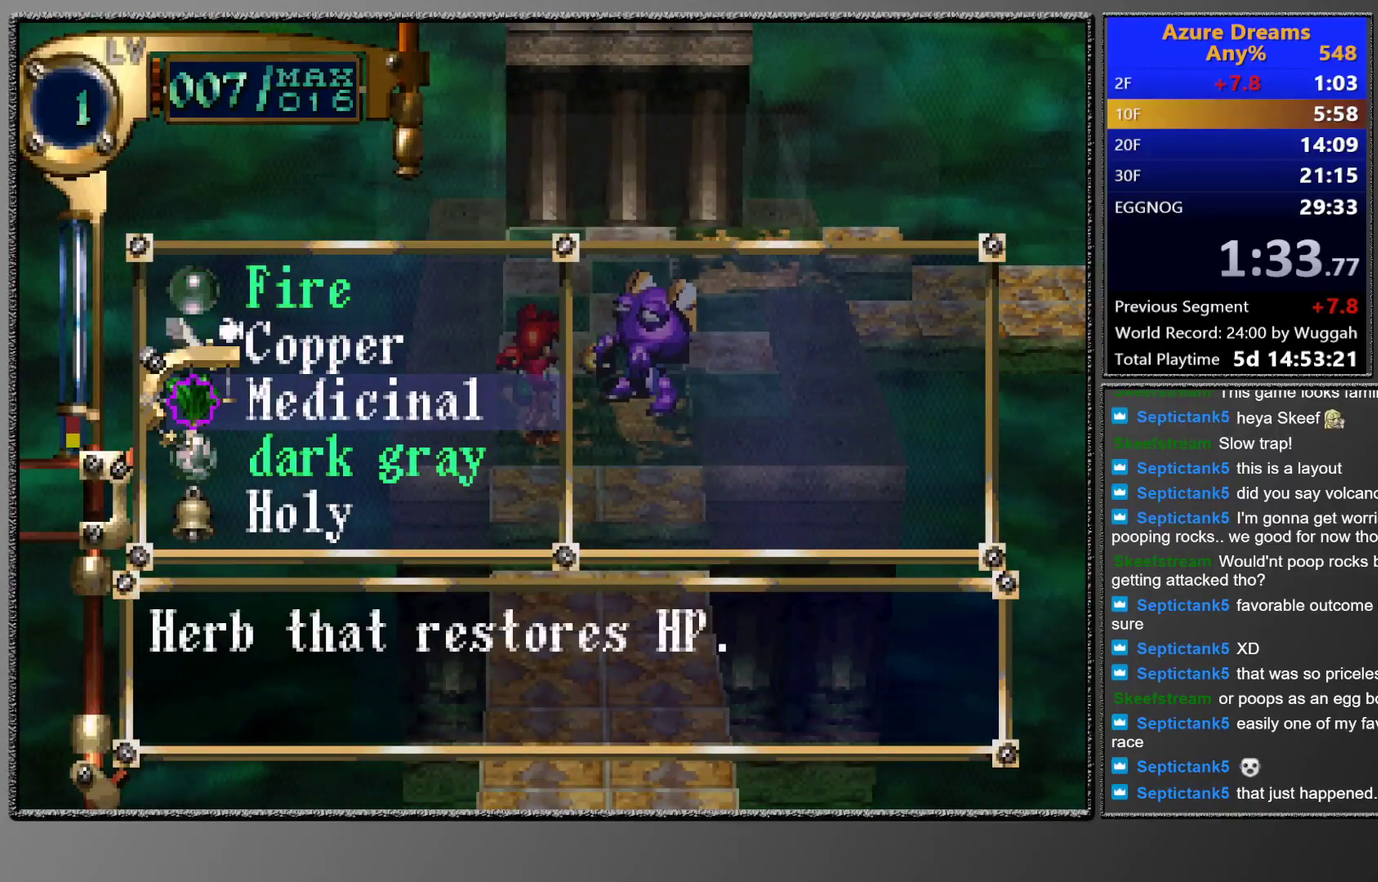
{"buttons": ["DPAD_UP"], "left_stick": "center", "events": [[450, "DPAD_UP", "down"]]}
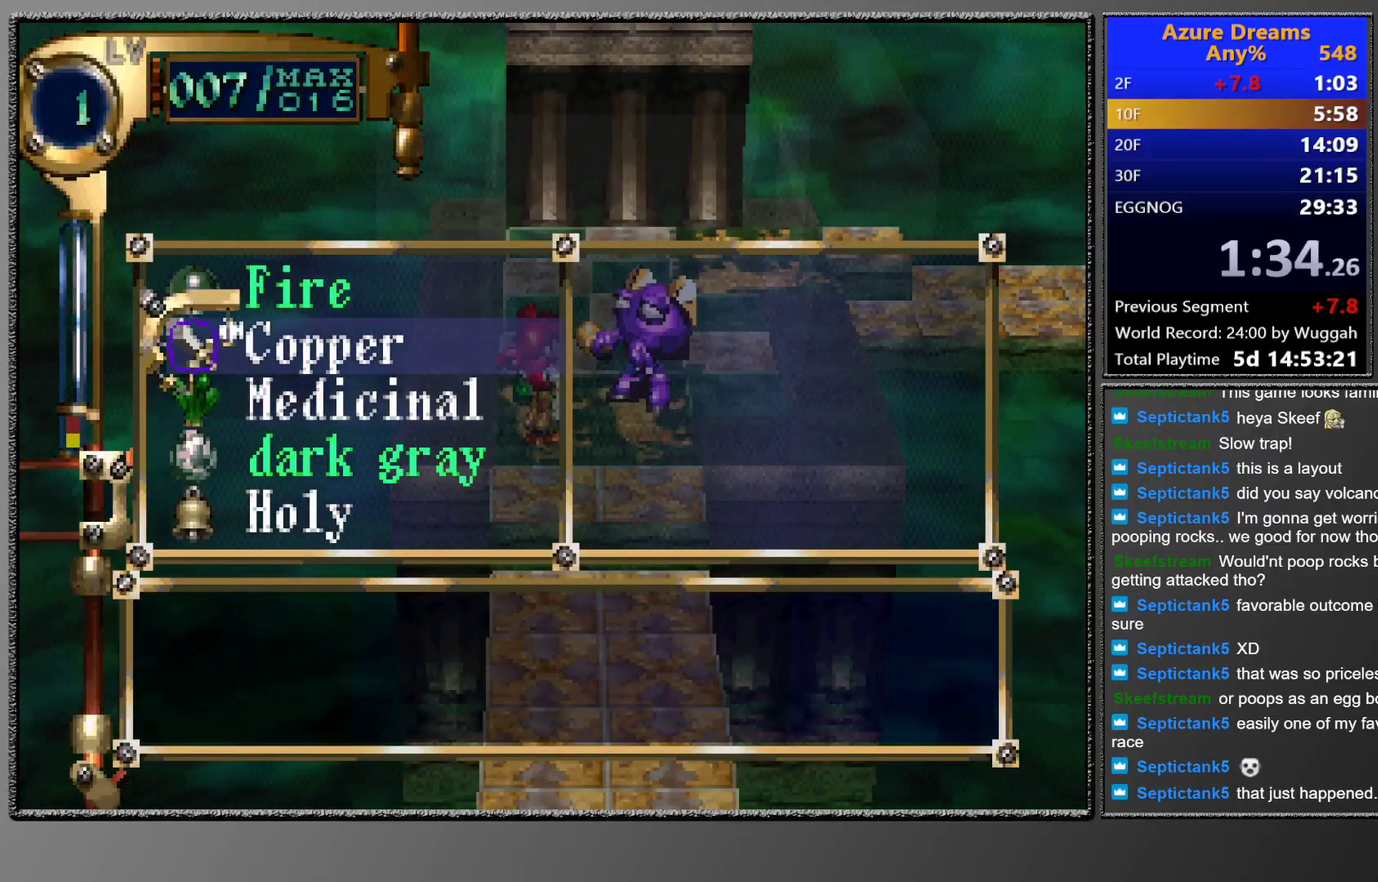
{"buttons": ["CROSS"], "left_stick": "center", "events": [[183, "DPAD_UP", "up"], [283, "CROSS", "down"], [333, "CROSS", "up"], [383, "CROSS", "down"]]}
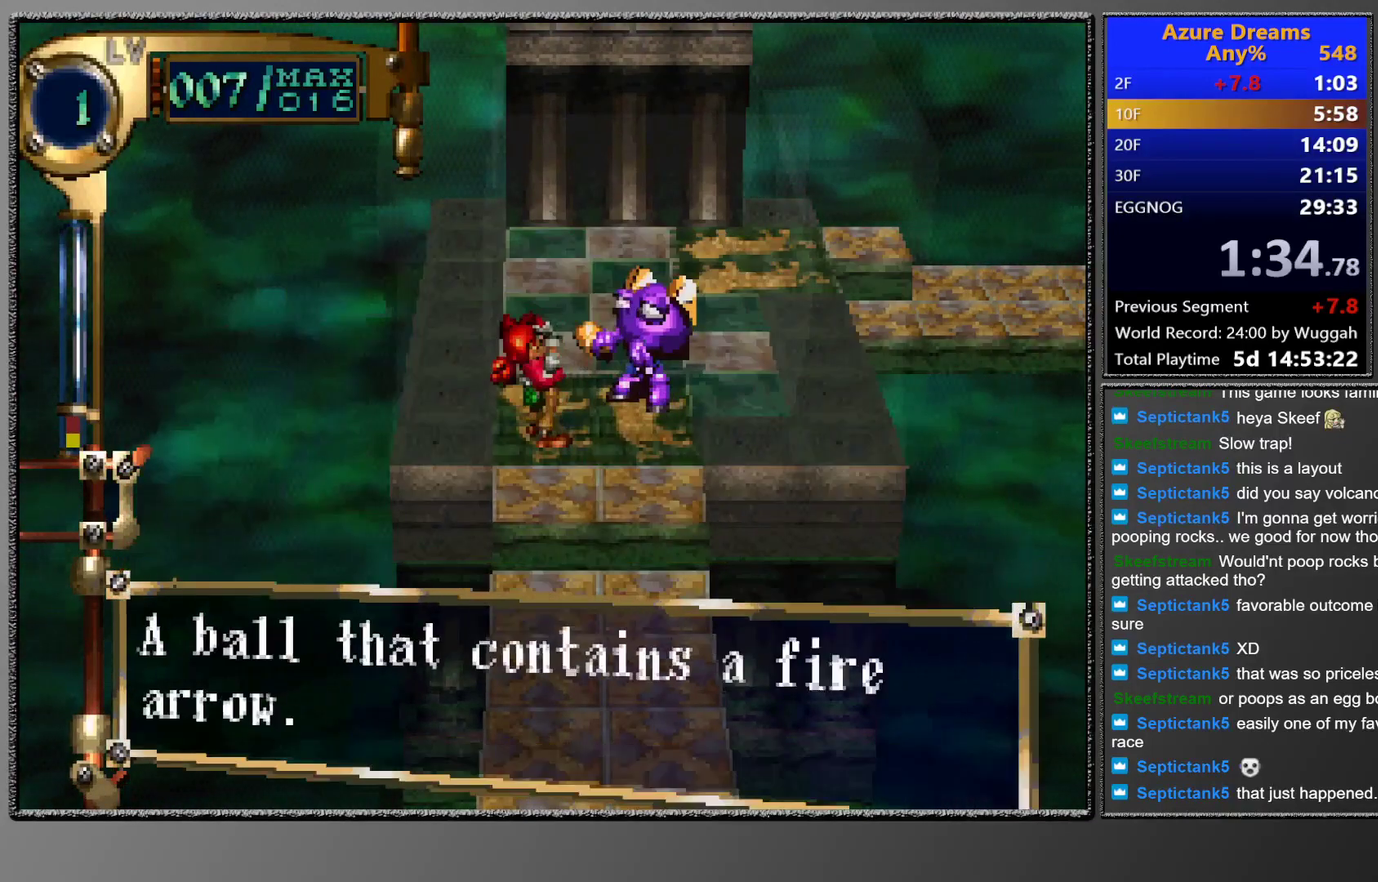
{"buttons": [], "left_stick": "center", "events": [[100, "CROSS", "up"]]}
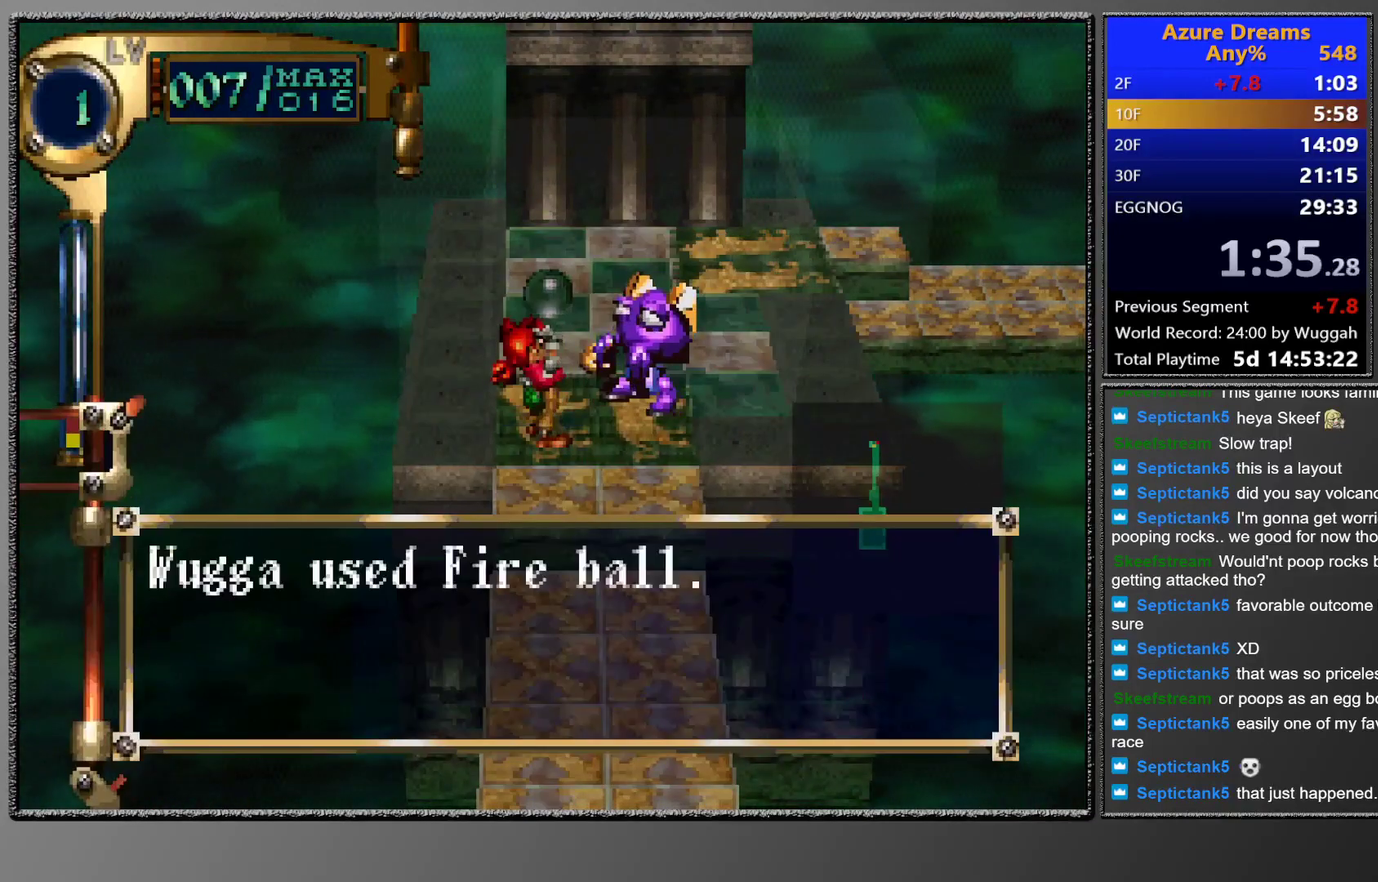
{"buttons": [], "left_stick": "center", "events": []}
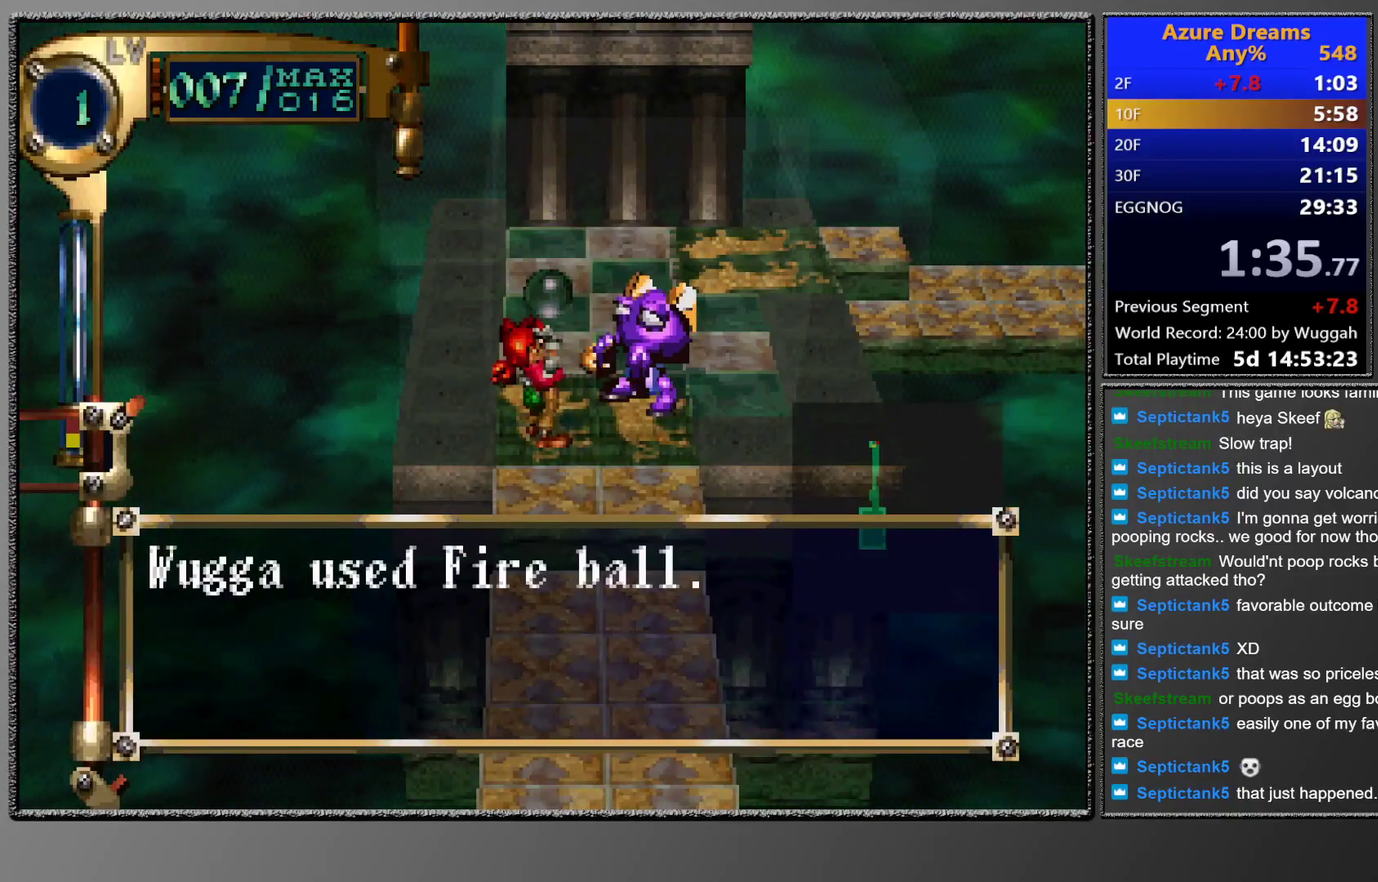
{"buttons": [], "left_stick": "center", "events": []}
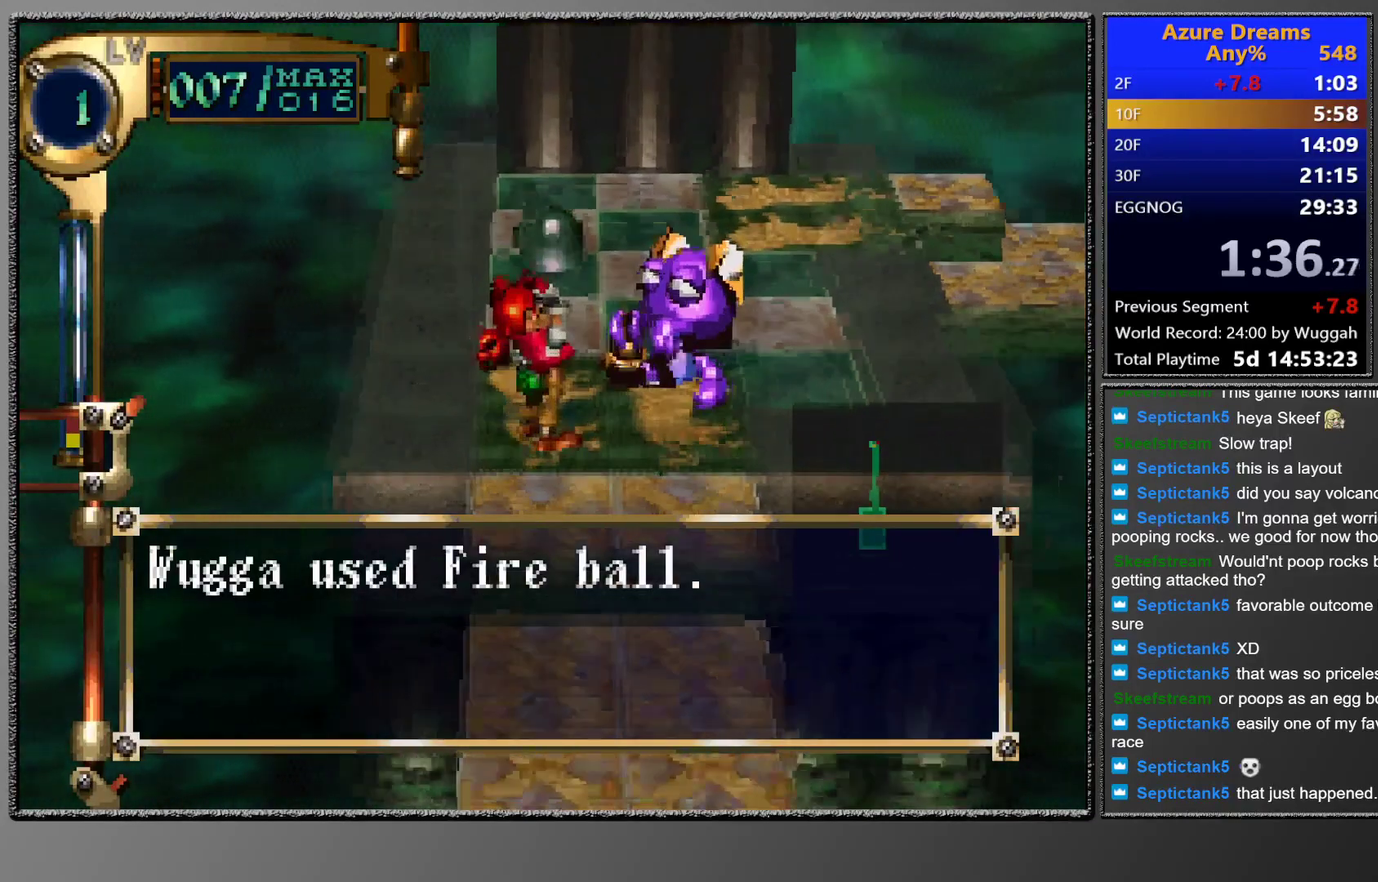
{"buttons": [], "left_stick": "center", "events": []}
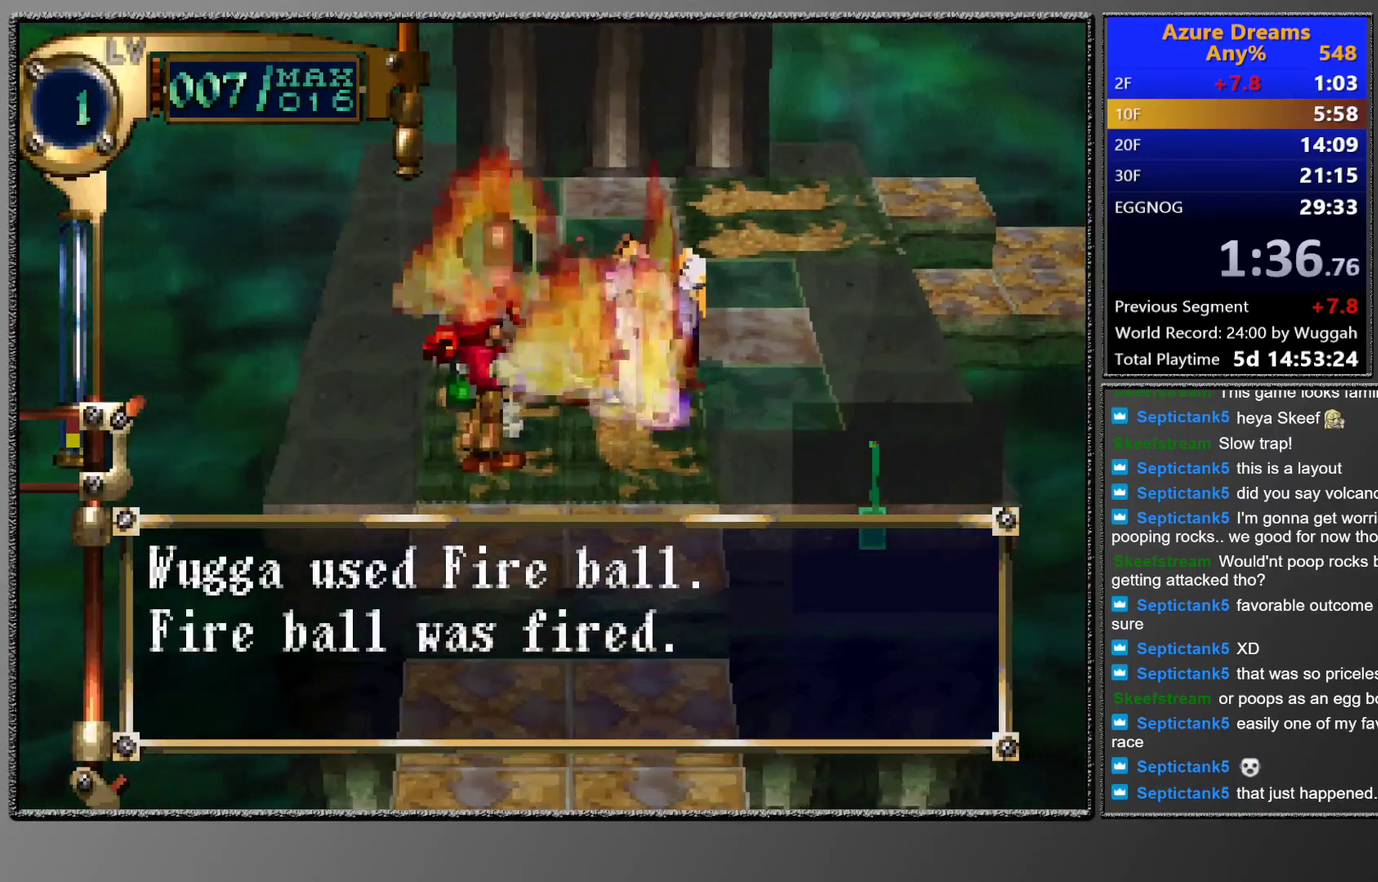
{"buttons": [], "left_stick": "center", "events": []}
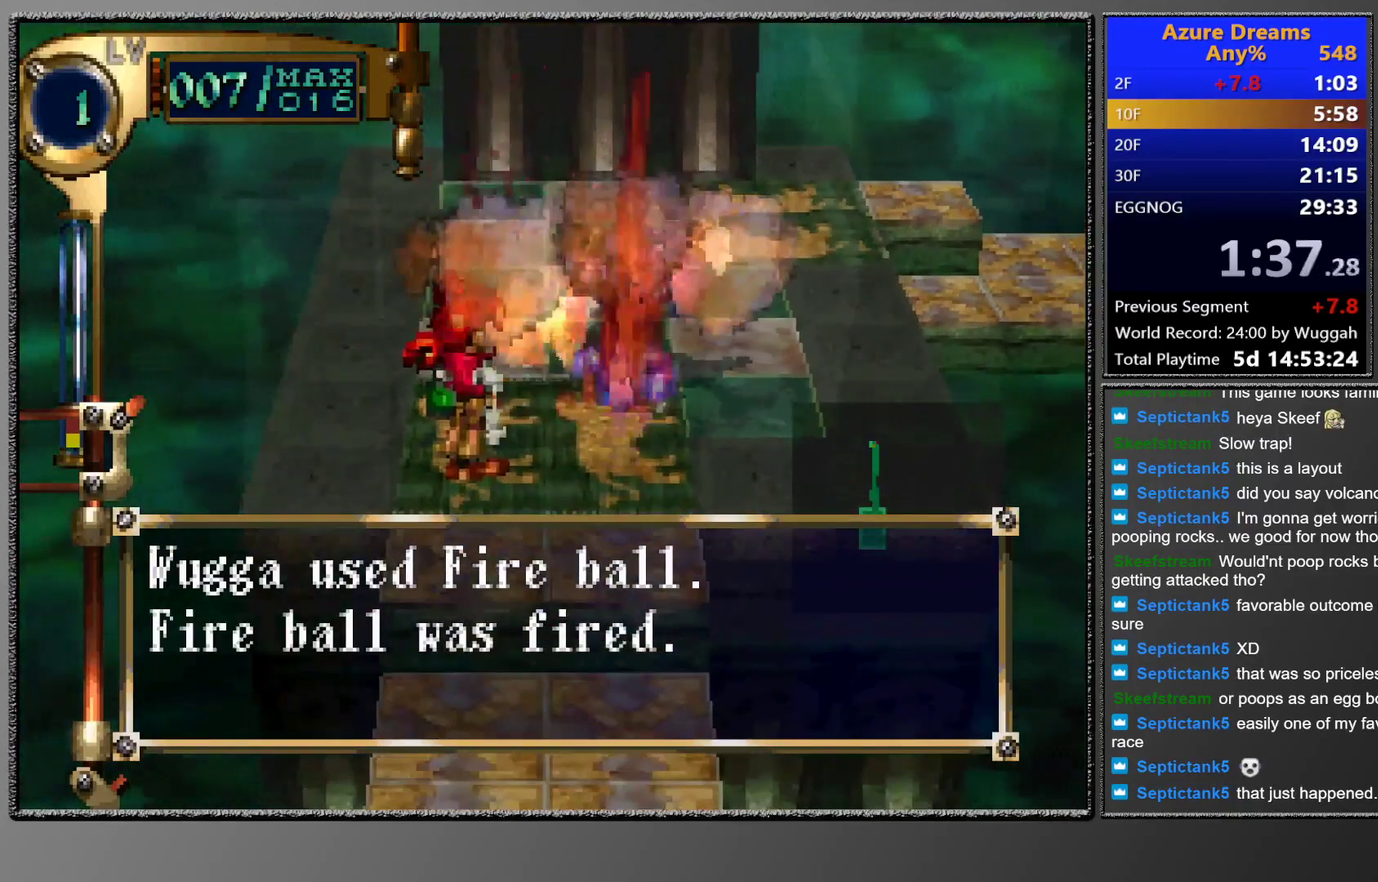
{"buttons": [], "left_stick": "center", "events": []}
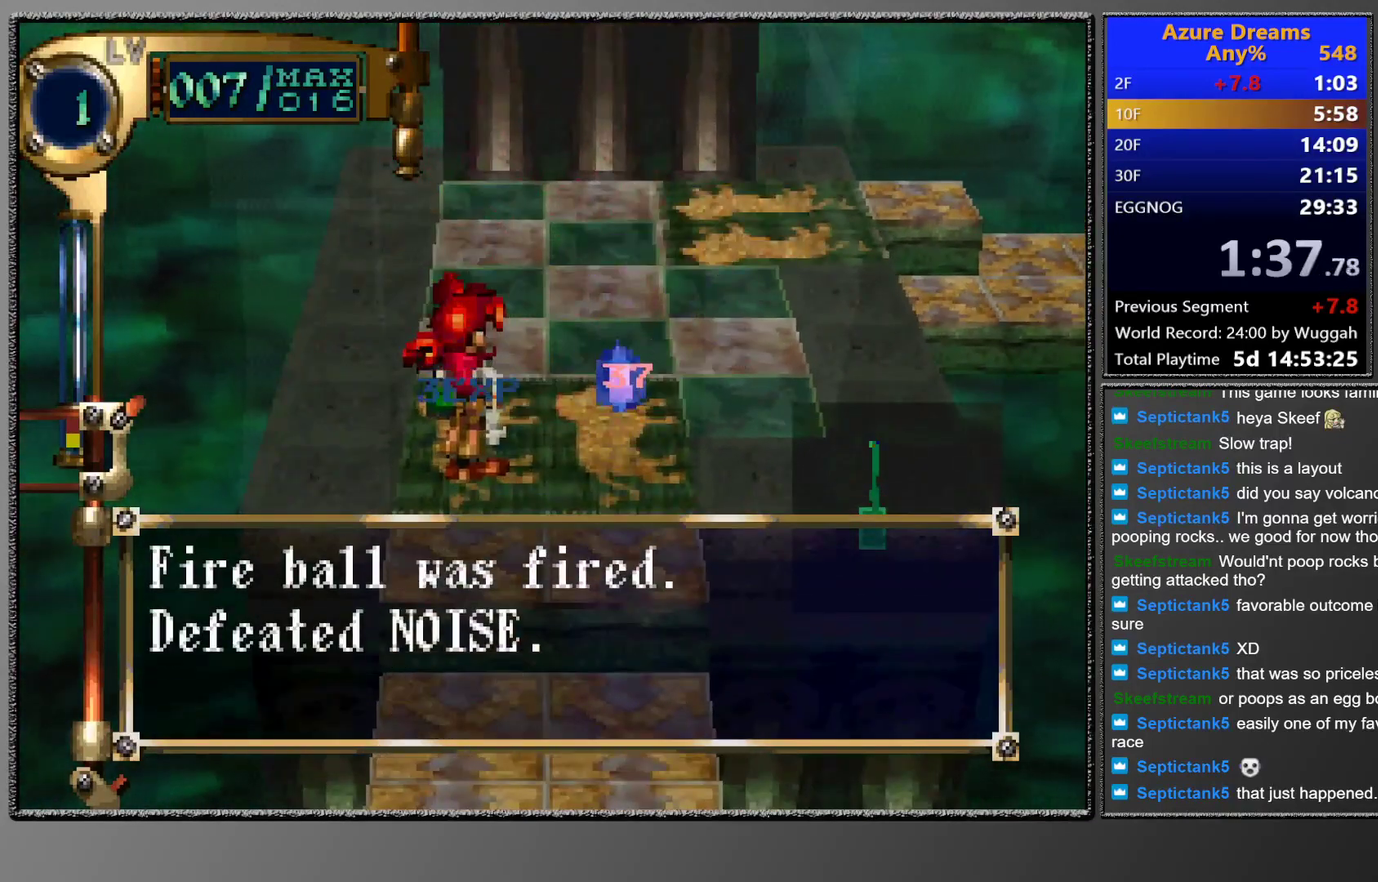
{"buttons": [], "left_stick": "center", "events": []}
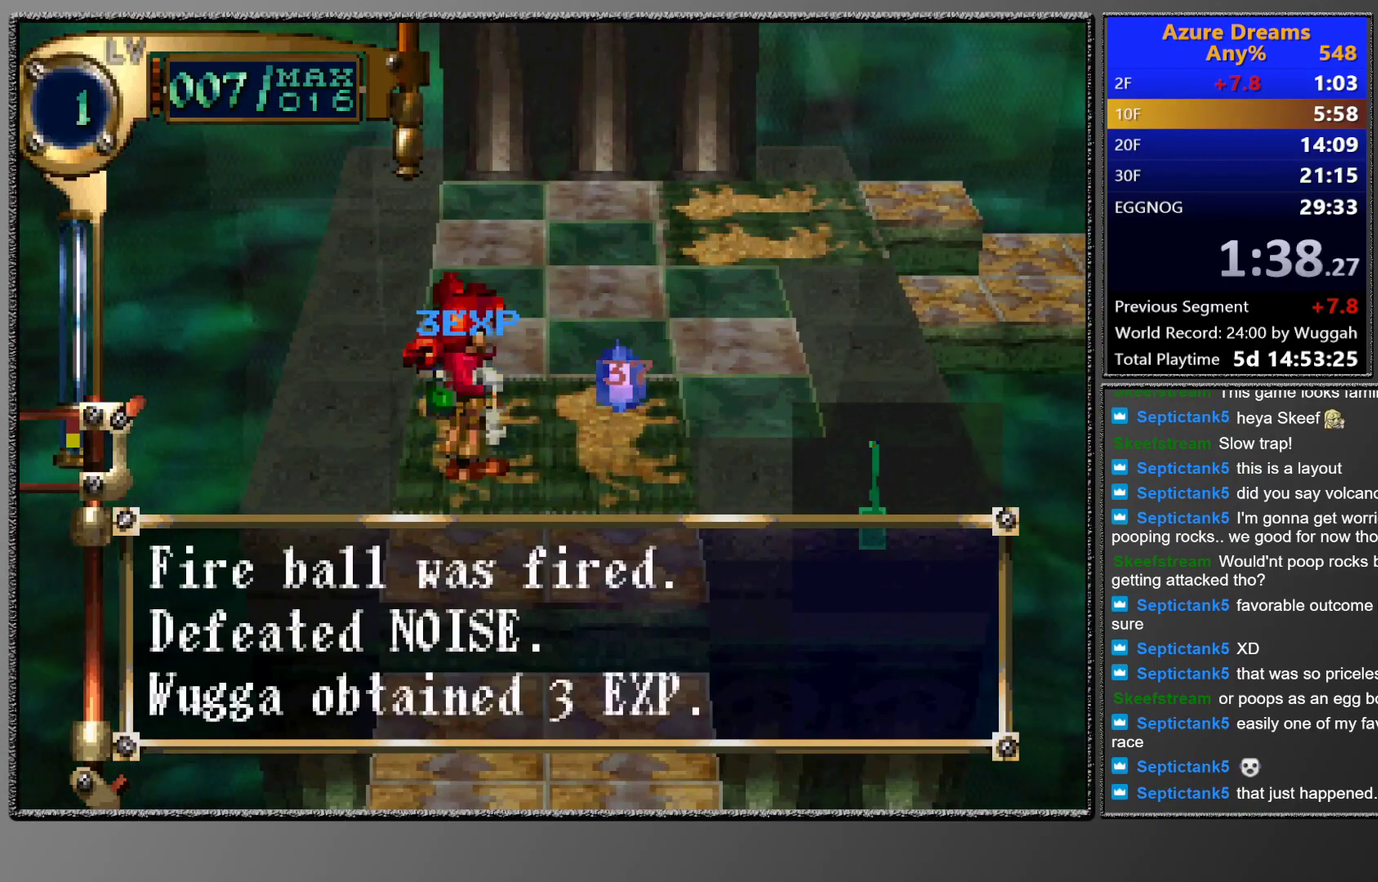
{"buttons": [], "left_stick": "center", "events": []}
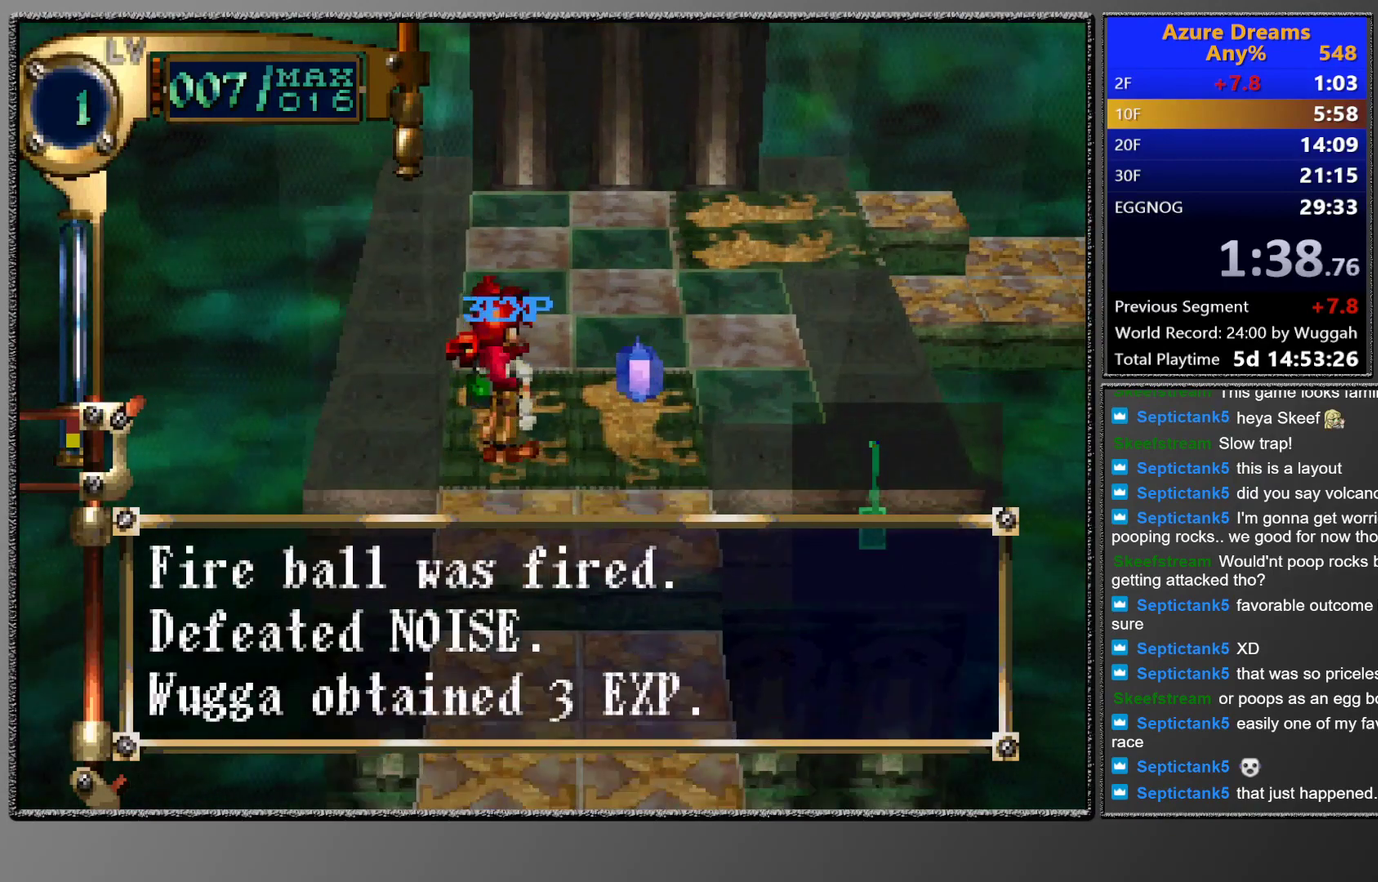
{"buttons": ["CIRCLE", "R1"], "left_stick": "center", "events": [[17, "DPAD_RIGHT", "down"], [17, "DPAD_UP", "down"], [200, "CIRCLE", "down"], [200, "DPAD_RIGHT", "up"], [200, "DPAD_UP", "up"], [283, "R1", "down"]]}
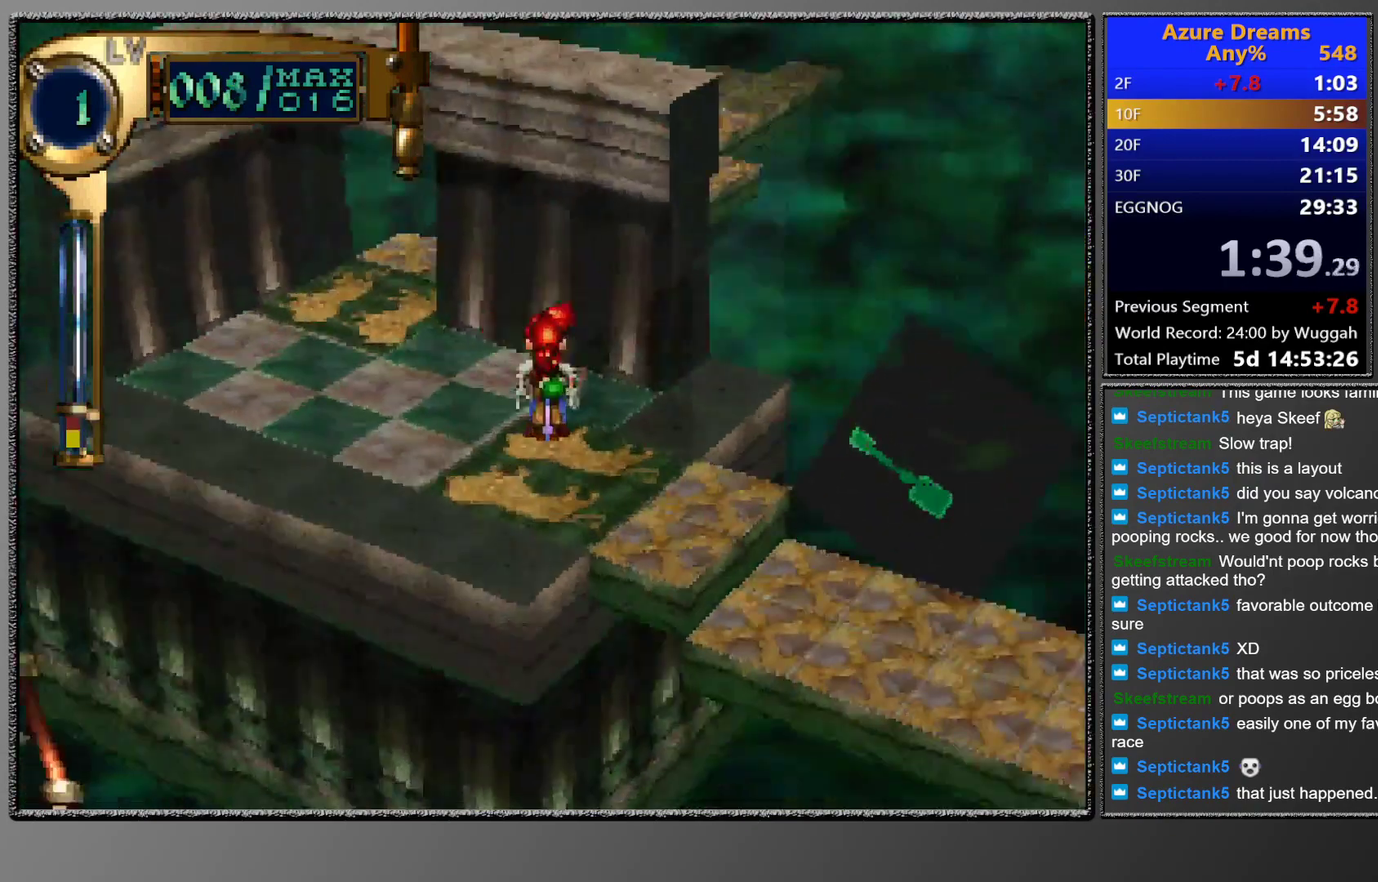
{"buttons": ["DPAD_LEFT"], "left_stick": "center", "events": [[50, "CIRCLE", "up"], [50, "R1", "up"], [450, "DPAD_LEFT", "down"]]}
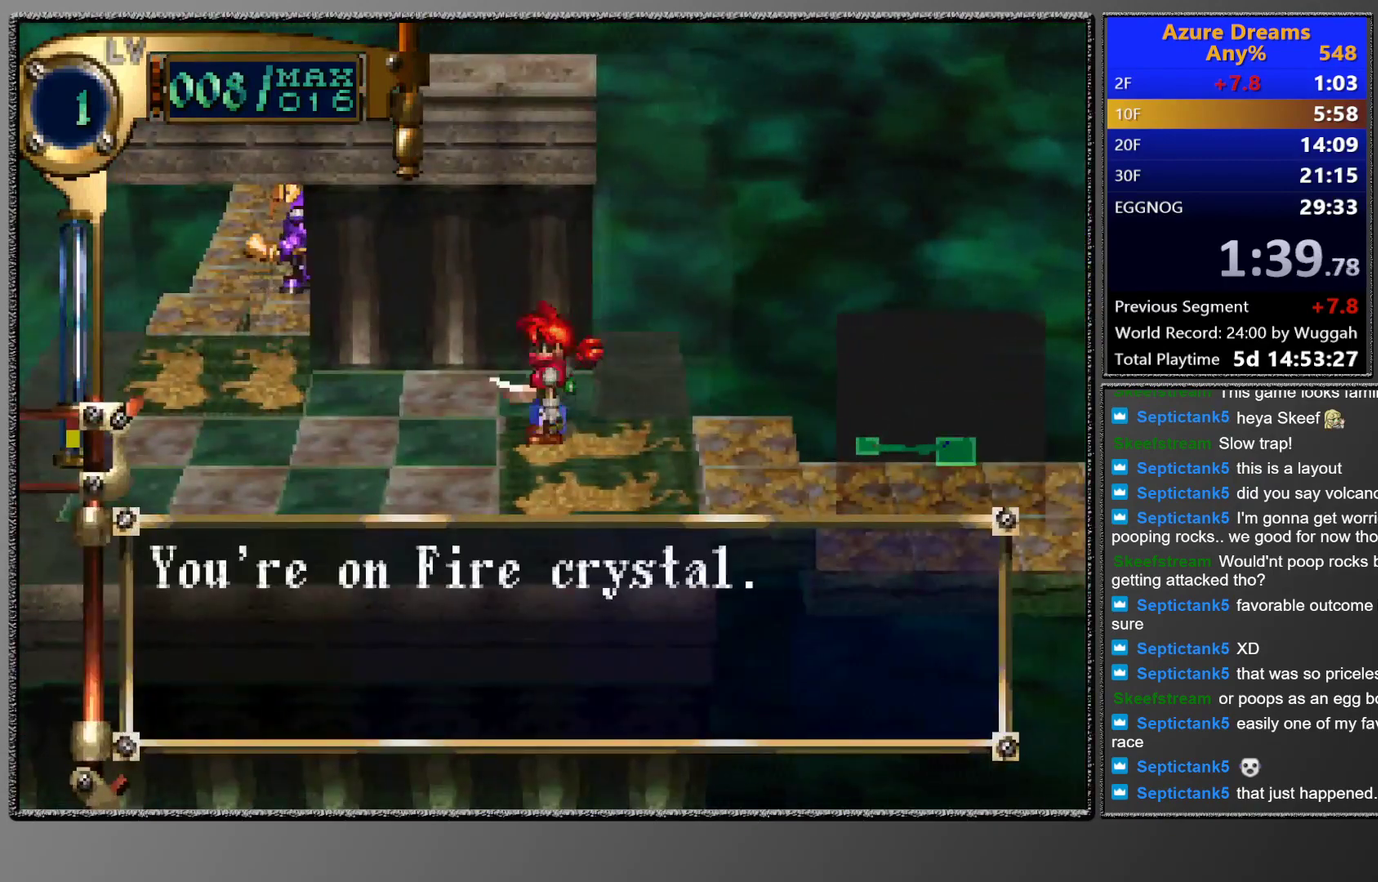
{"buttons": ["DPAD_RIGHT"], "left_stick": "center", "events": [[167, "DPAD_LEFT", "up"], [383, "DPAD_RIGHT", "down"]]}
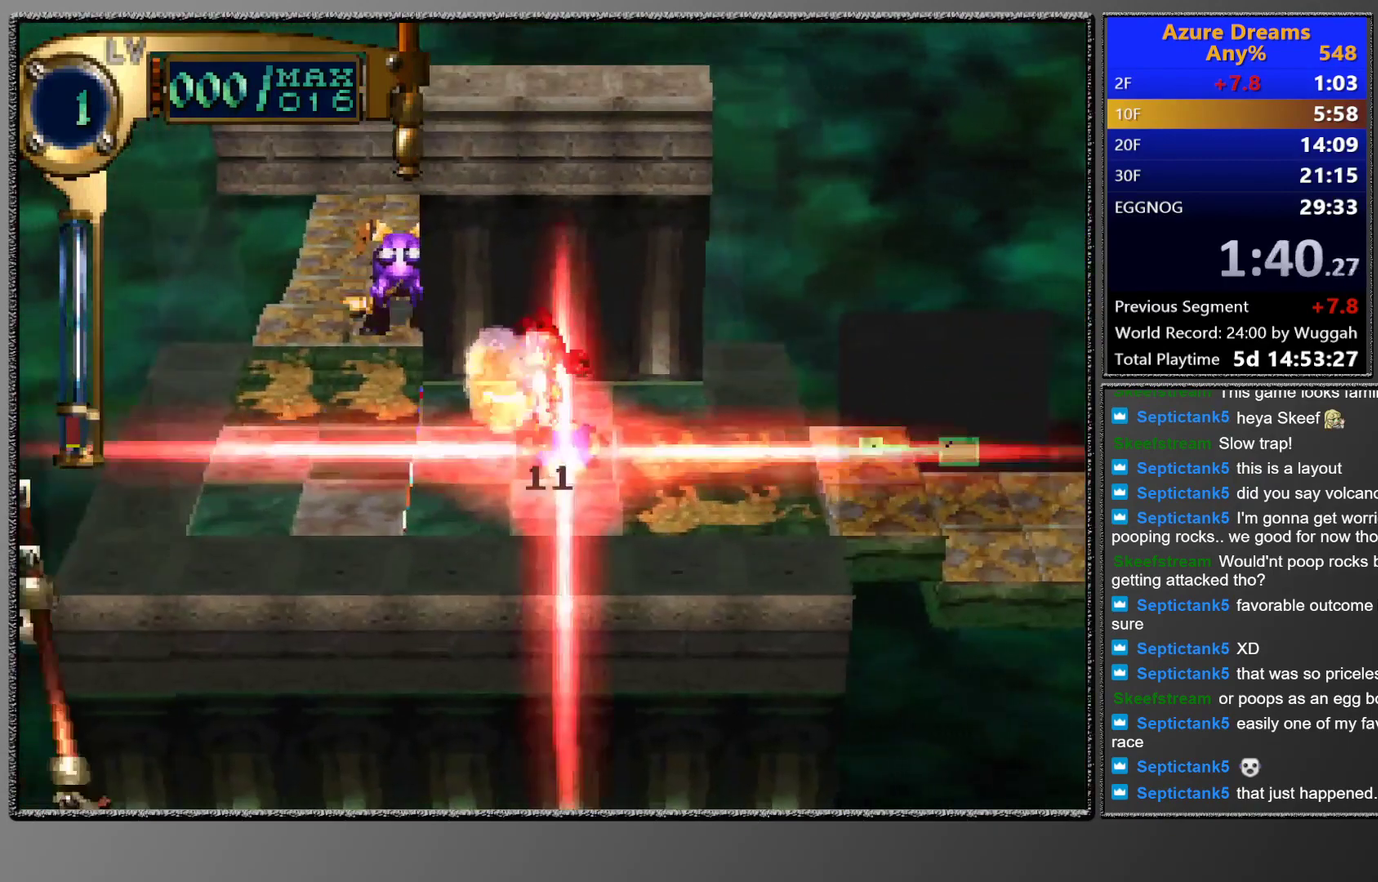
{"buttons": [], "left_stick": "center", "events": [[267, "DPAD_RIGHT", "up"]]}